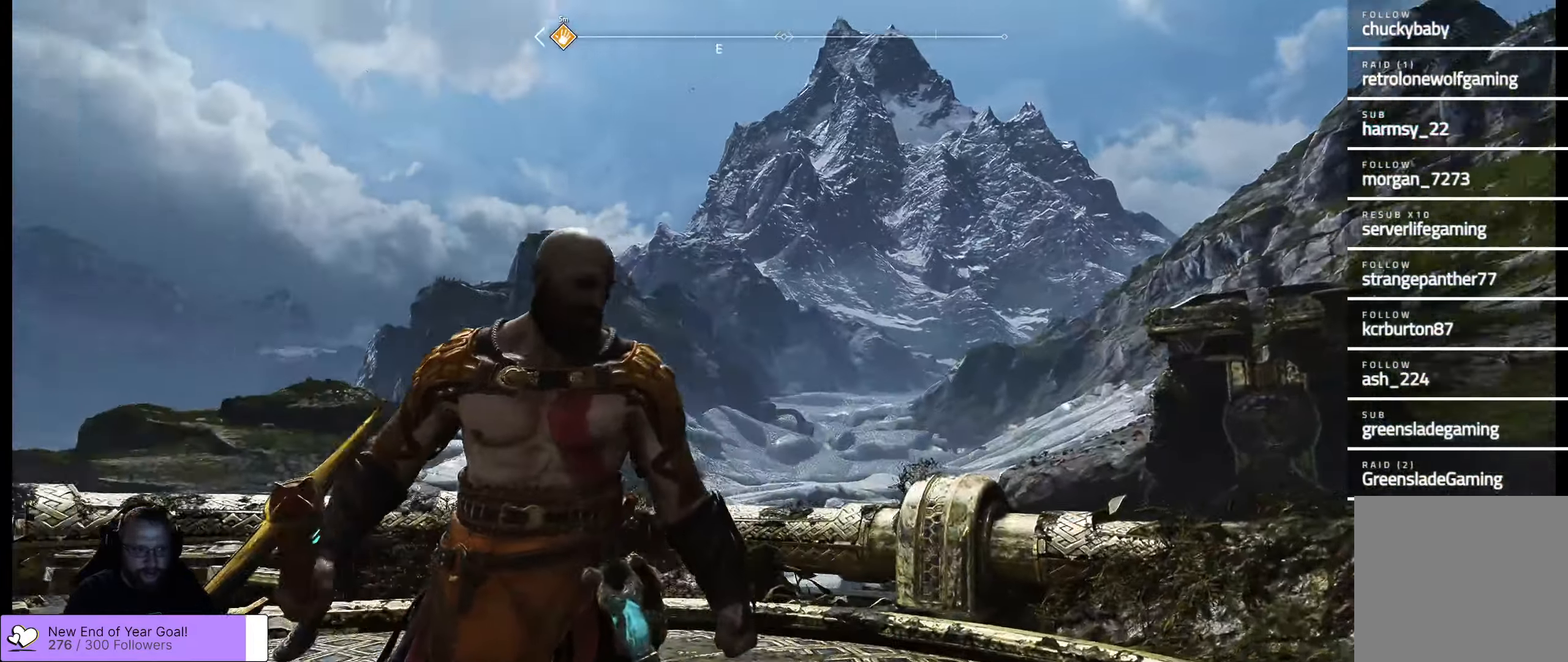
Gameplay with a controller (Xbox layout); each line is a JSON object with the inputs held at the frame after it. "events" lists button and stick changes between this image and that frame as [ms after this image, input, new state], when the widget could be followed in between.
{"buttons": [], "left_stick": "up", "right_stick": "up-left", "events": [[133, "left_stick", "up"]]}
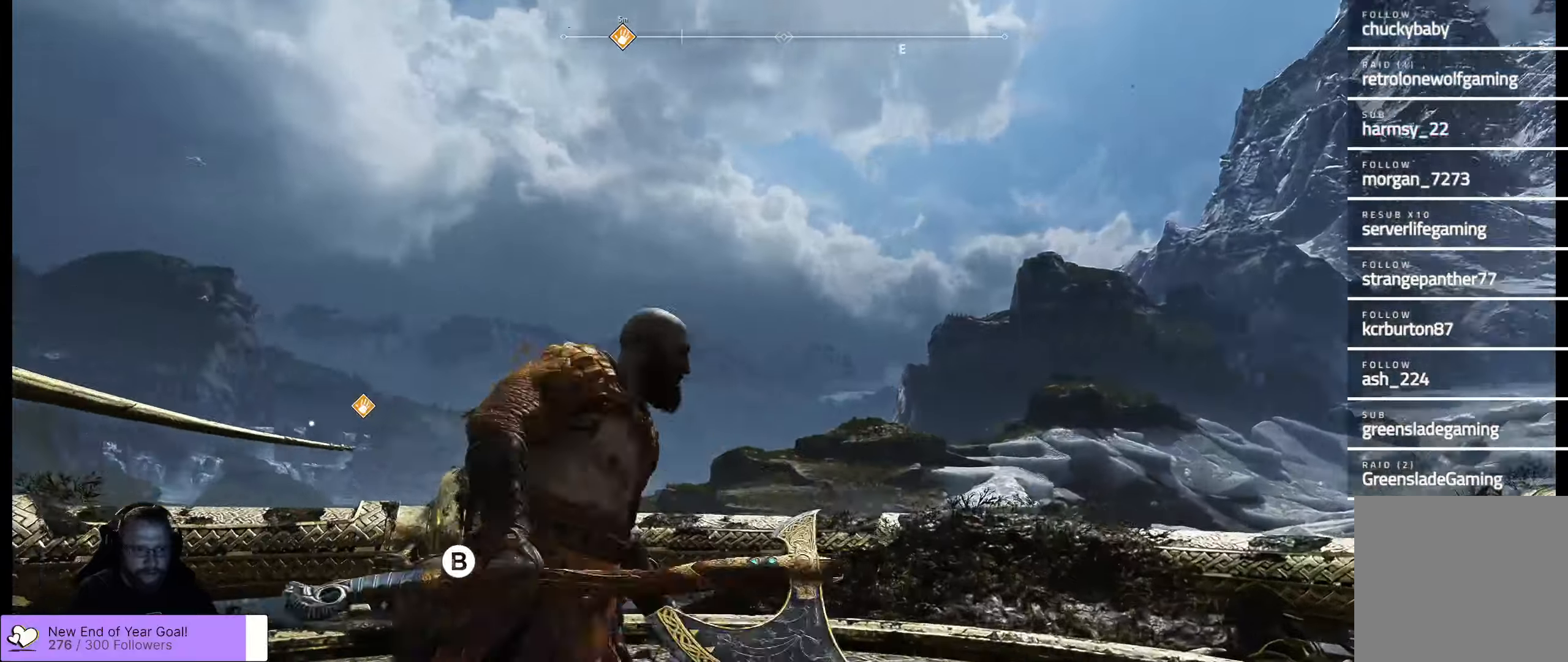
{"buttons": [], "left_stick": "up-right", "right_stick": "left", "events": [[284, "left_stick", "up-right"], [284, "right_stick", "left"]]}
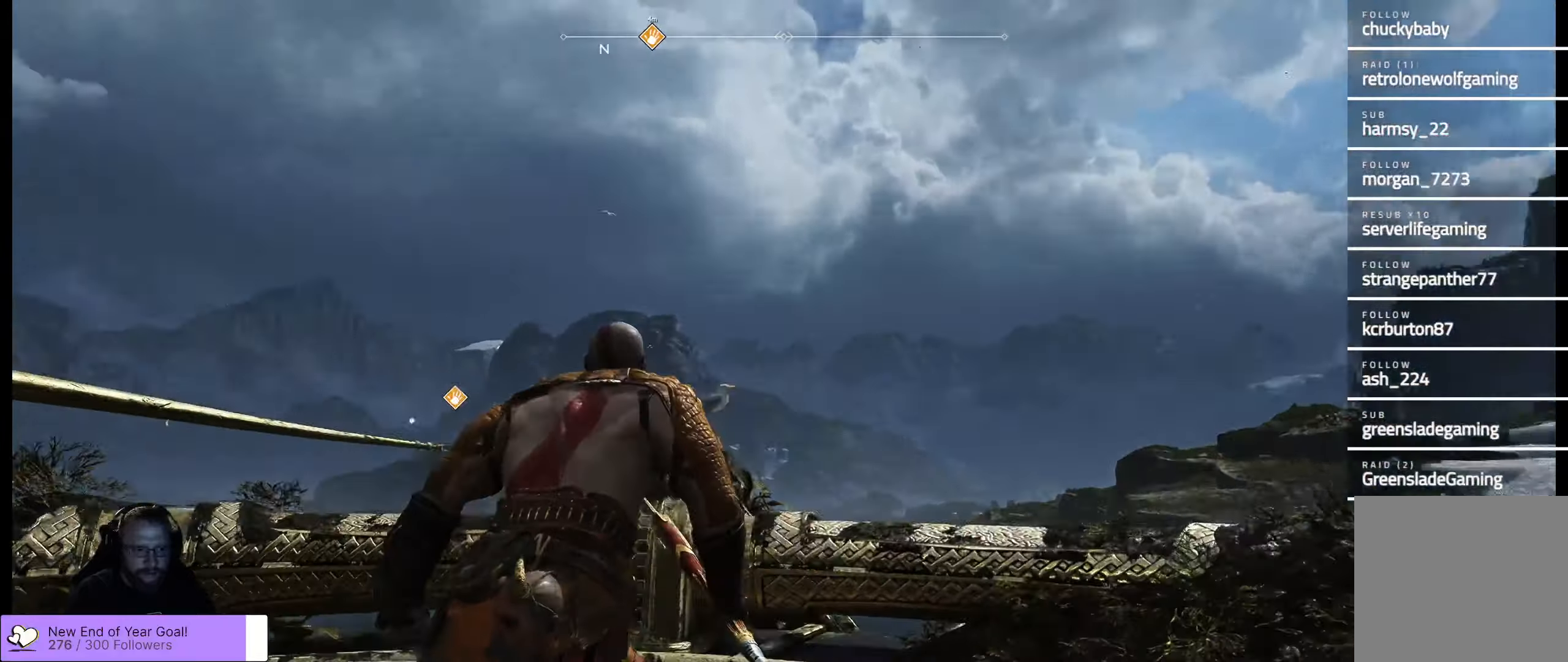
{"buttons": [], "left_stick": "up-right", "right_stick": "left", "events": []}
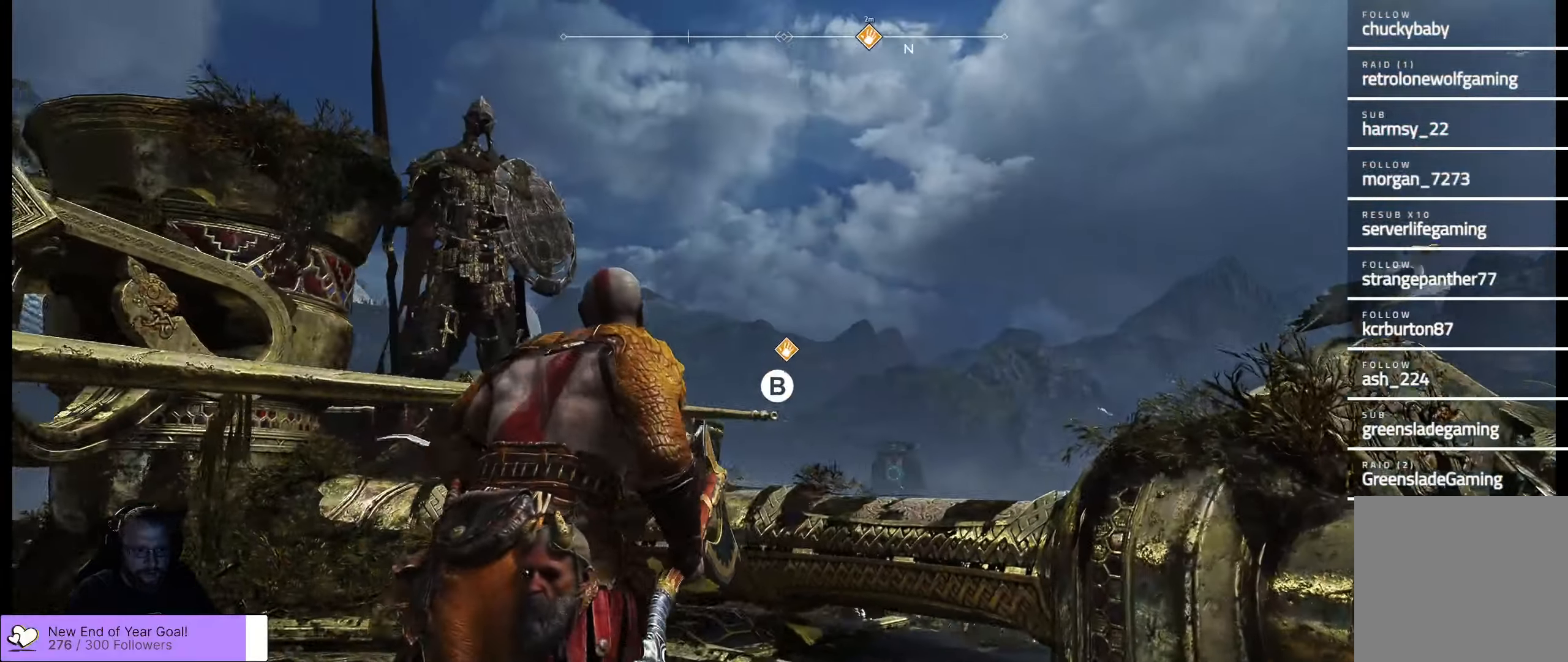
{"buttons": [], "left_stick": "up-right", "right_stick": "down-left", "events": [[50, "right_stick", "center"], [217, "right_stick", "left"], [400, "right_stick", "down-left"]]}
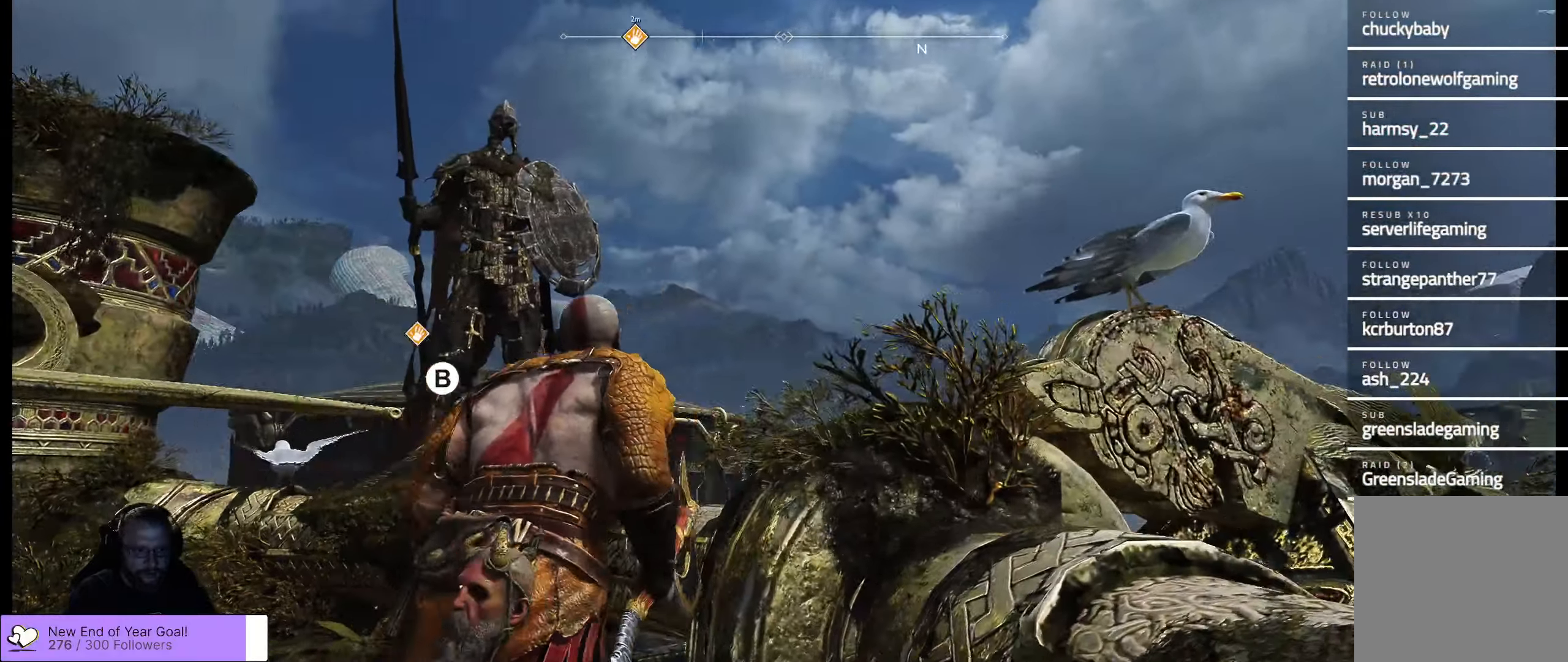
{"buttons": [], "left_stick": "center", "right_stick": "down-left", "events": [[84, "left_stick", "center"], [100, "right_stick", "center"], [217, "right_stick", "down"], [284, "right_stick", "down-left"]]}
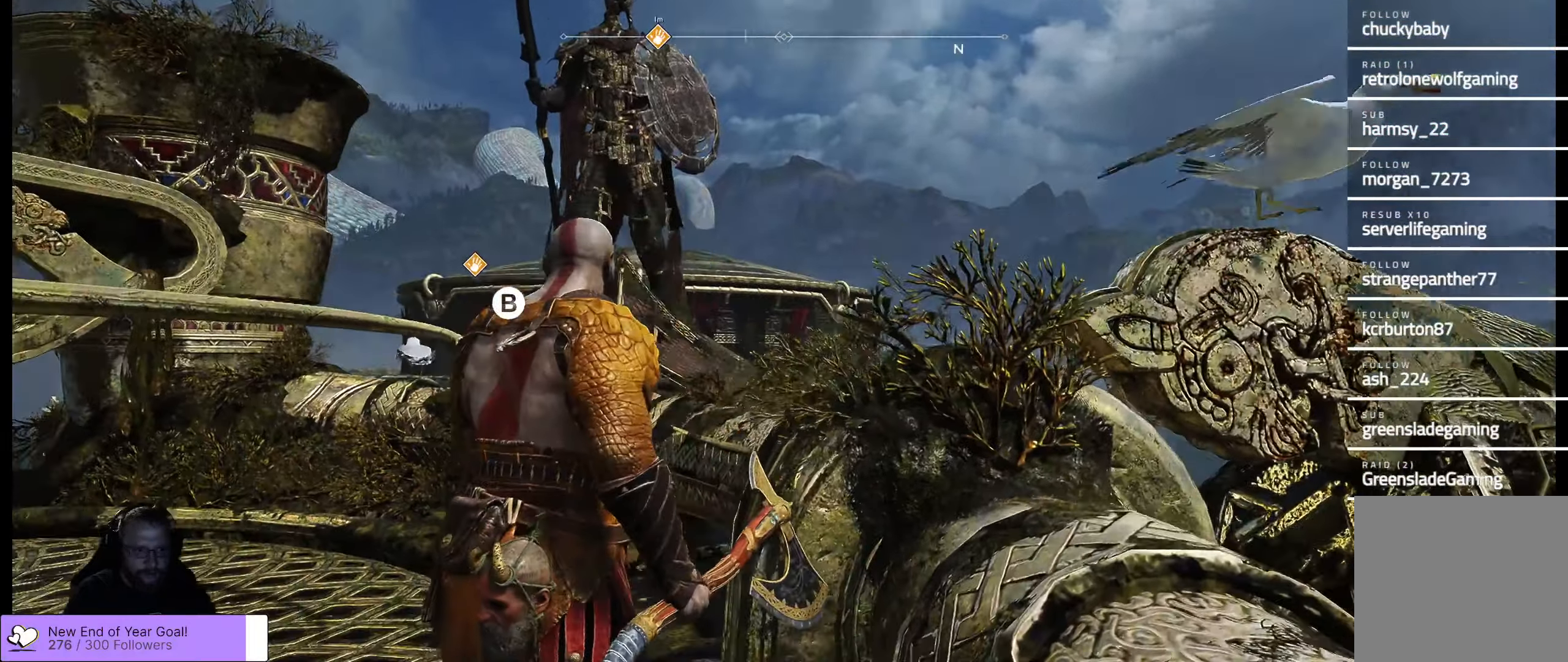
{"buttons": [], "left_stick": "center", "right_stick": "left", "events": [[67, "right_stick", "center"], [217, "right_stick", "left"]]}
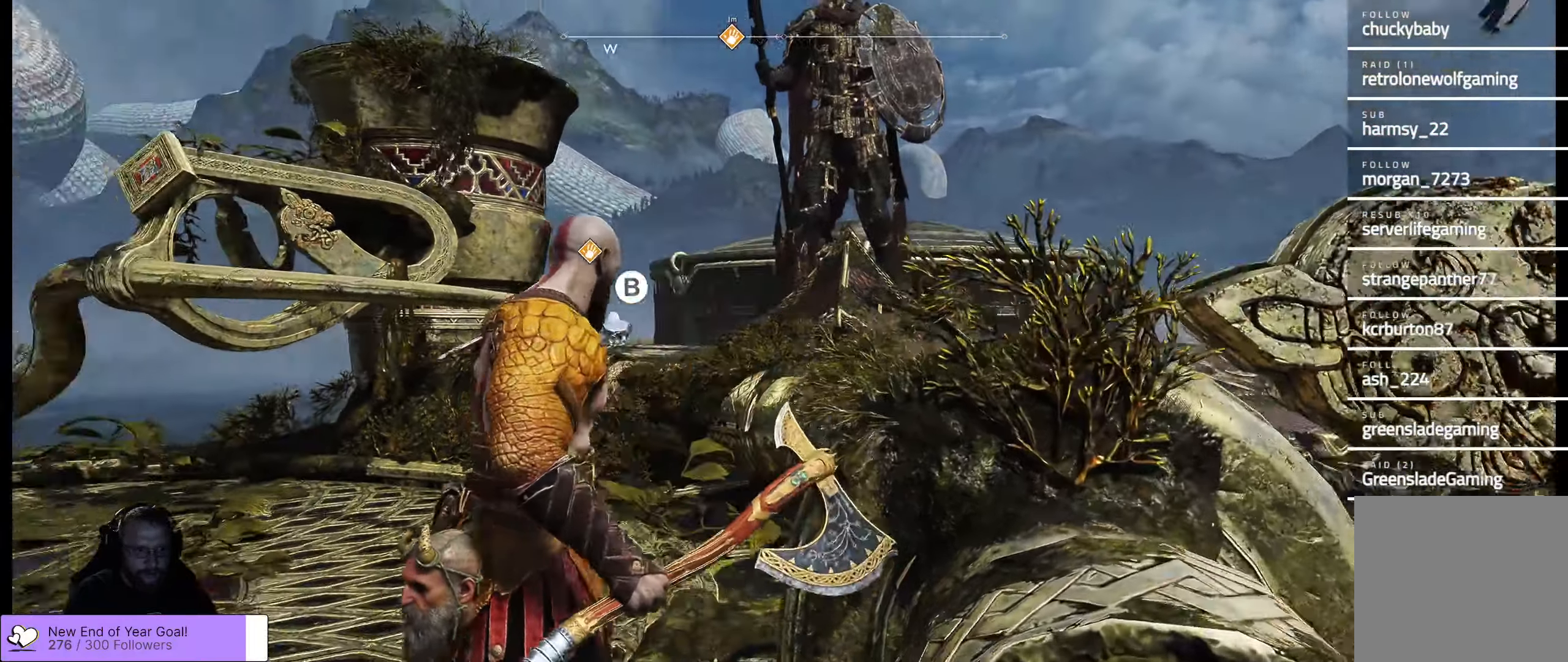
{"buttons": [], "left_stick": "up-right", "right_stick": "center", "events": [[250, "left_stick", "up-right"], [417, "right_stick", "center"]]}
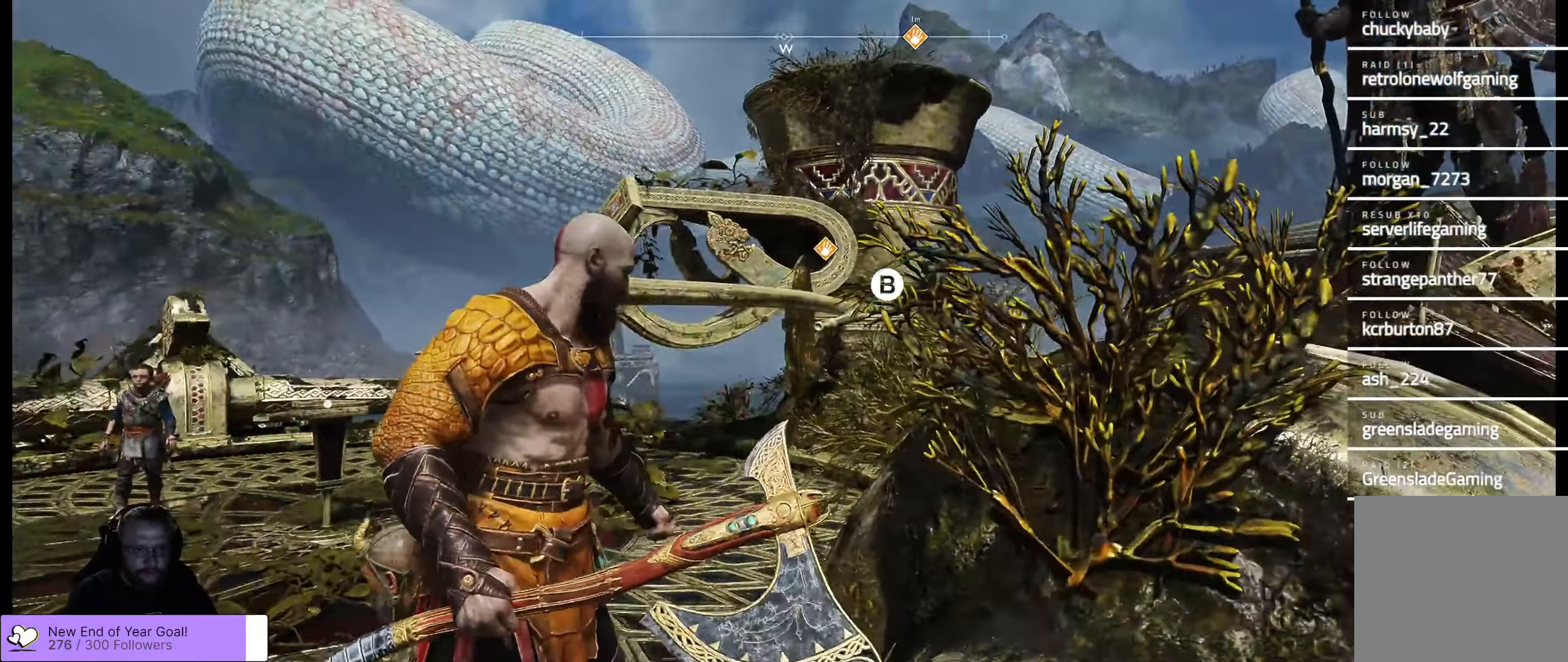
{"buttons": [], "left_stick": "up-left", "right_stick": "left", "events": [[234, "left_stick", "up"], [350, "left_stick", "up-left"], [434, "right_stick", "left"]]}
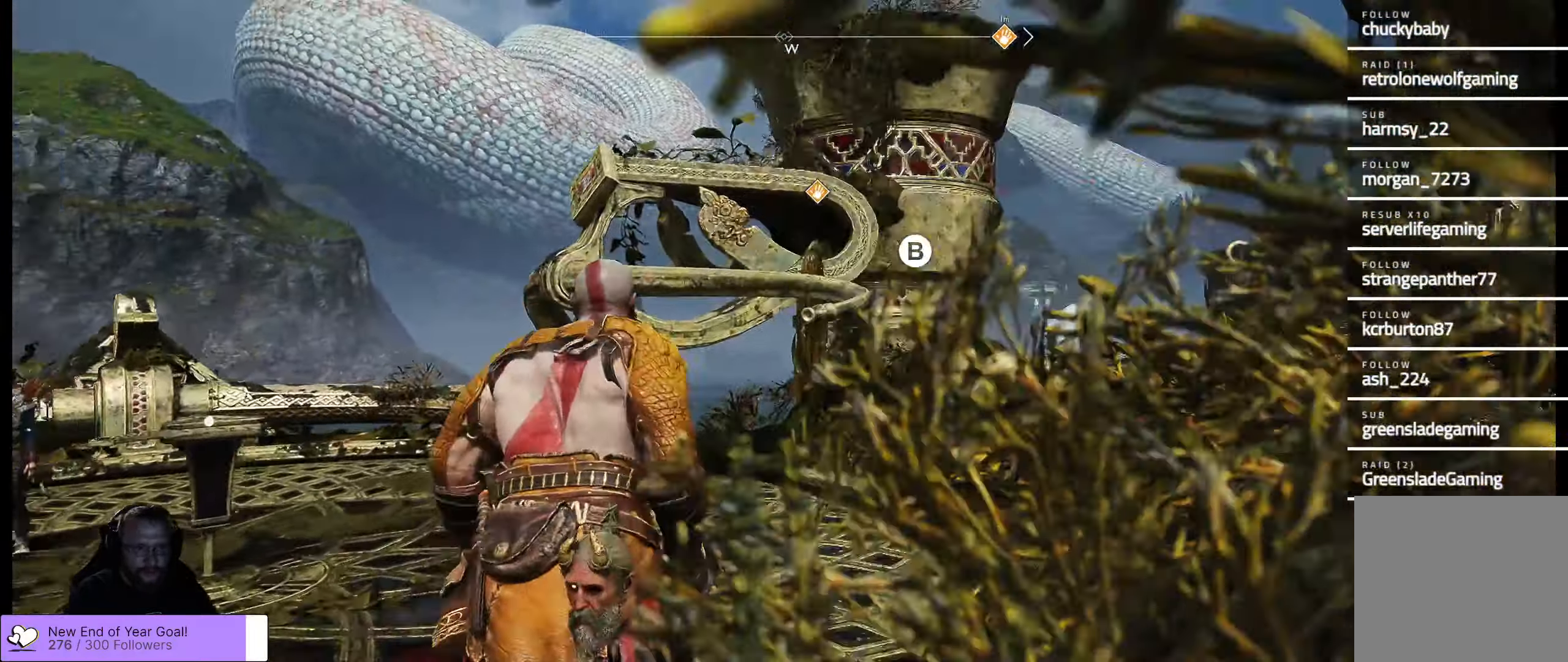
{"buttons": [], "left_stick": "left", "right_stick": "center", "events": [[134, "left_stick", "left"], [300, "right_stick", "center"]]}
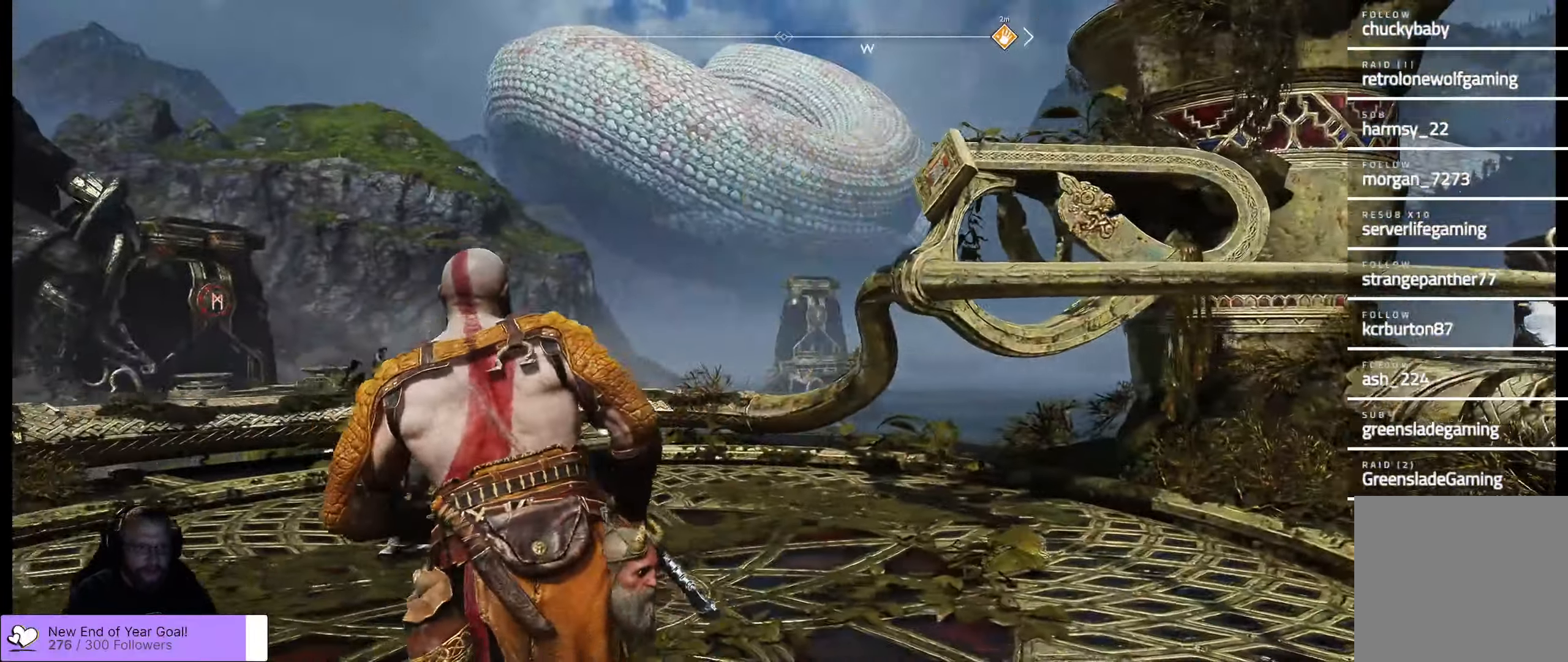
{"buttons": [], "left_stick": "up-left", "right_stick": "center", "events": [[334, "left_stick", "up-left"]]}
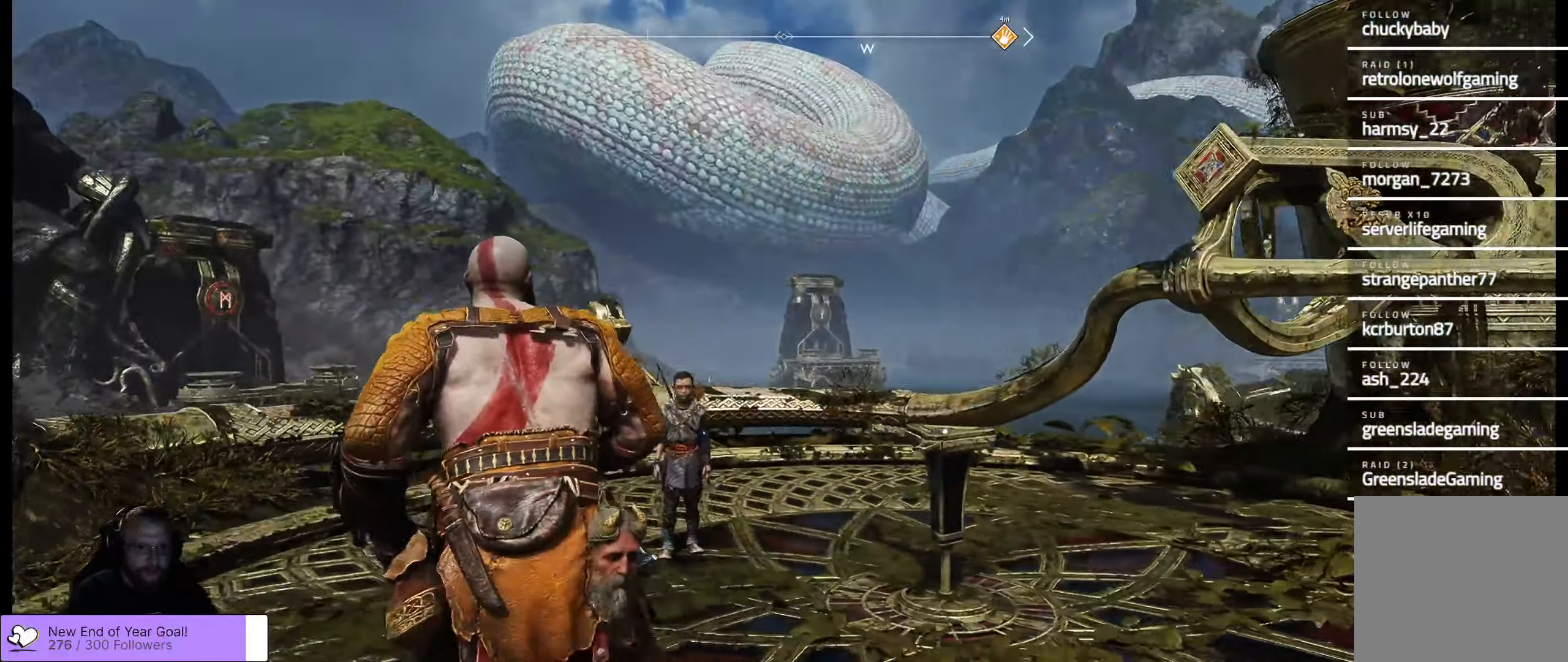
{"buttons": [], "left_stick": "up-left", "right_stick": "center", "events": [[34, "right_stick", "up-right"], [400, "right_stick", "center"]]}
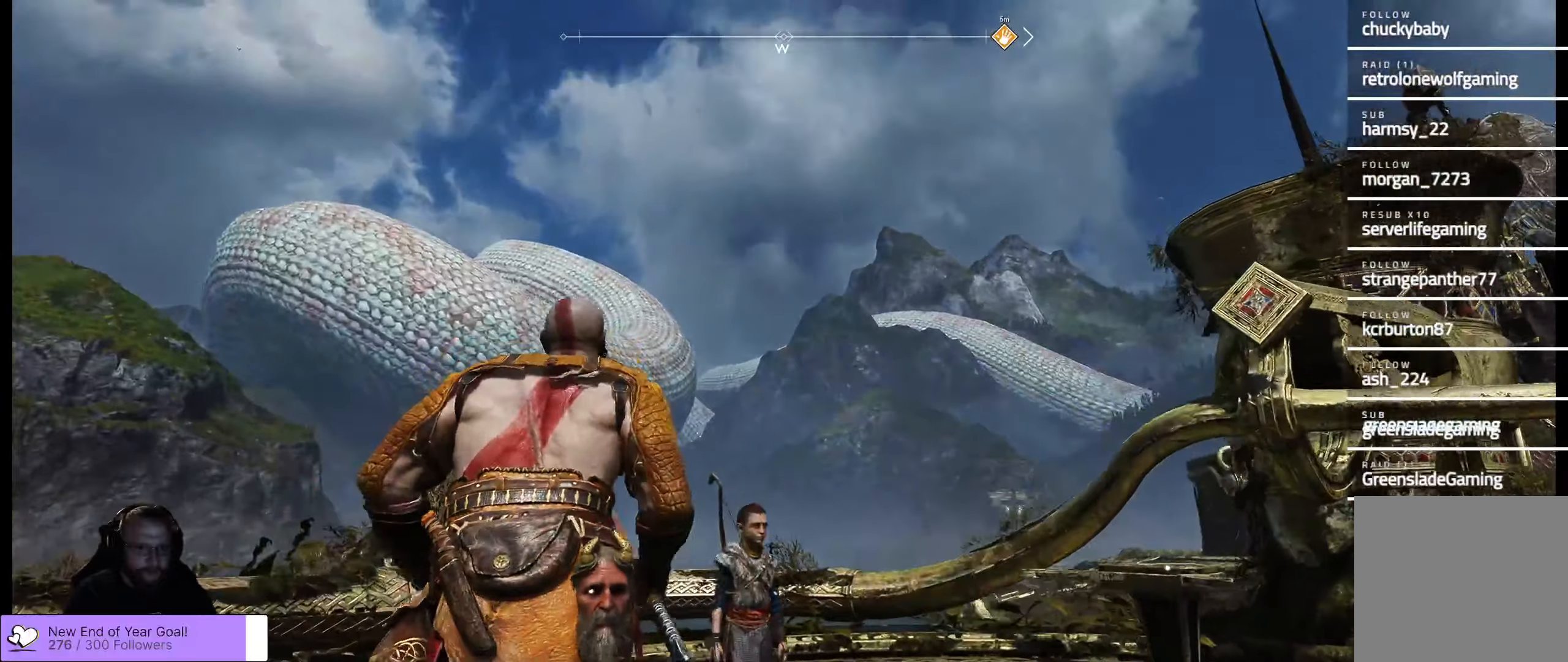
{"buttons": [], "left_stick": "up-left", "right_stick": "right", "events": [[166, "right_stick", "right"]]}
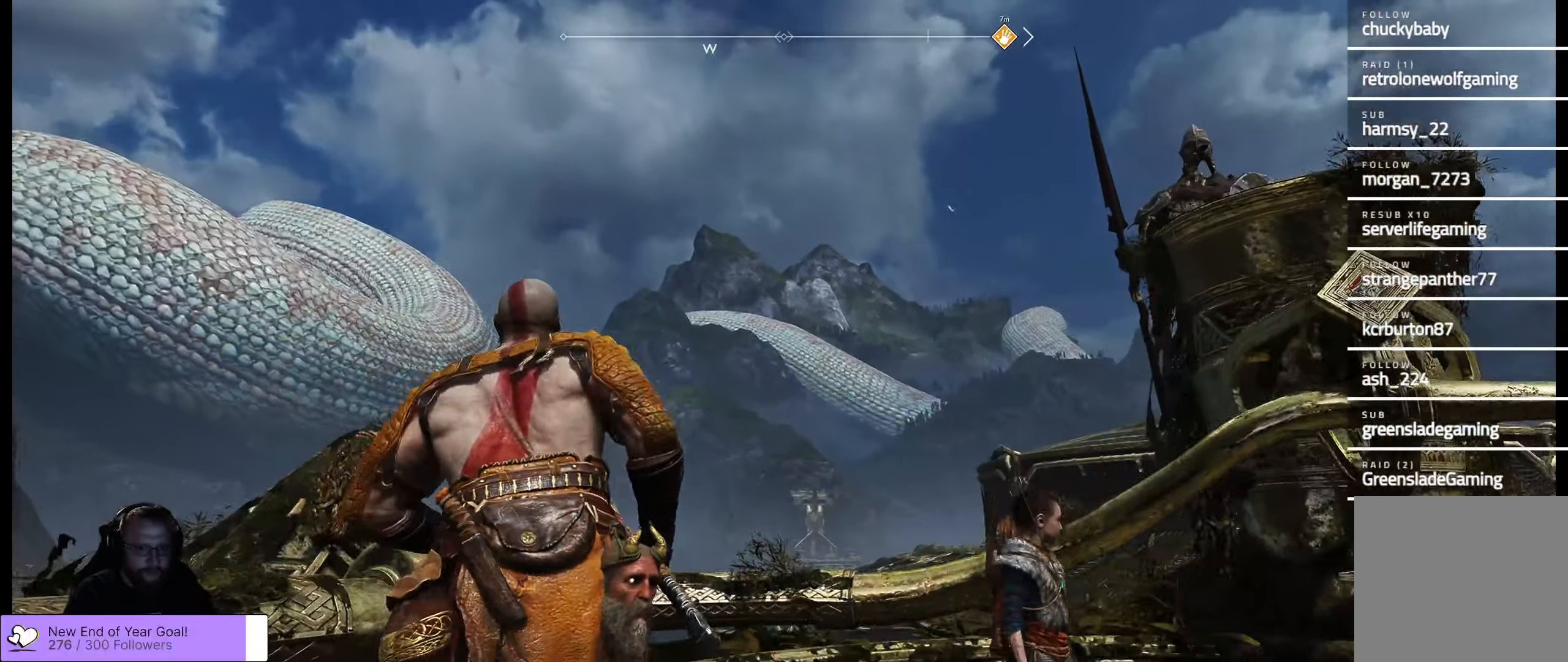
{"buttons": [], "left_stick": "center", "right_stick": "left", "events": [[16, "right_stick", "center"], [183, "left_stick", "center"], [500, "right_stick", "left"]]}
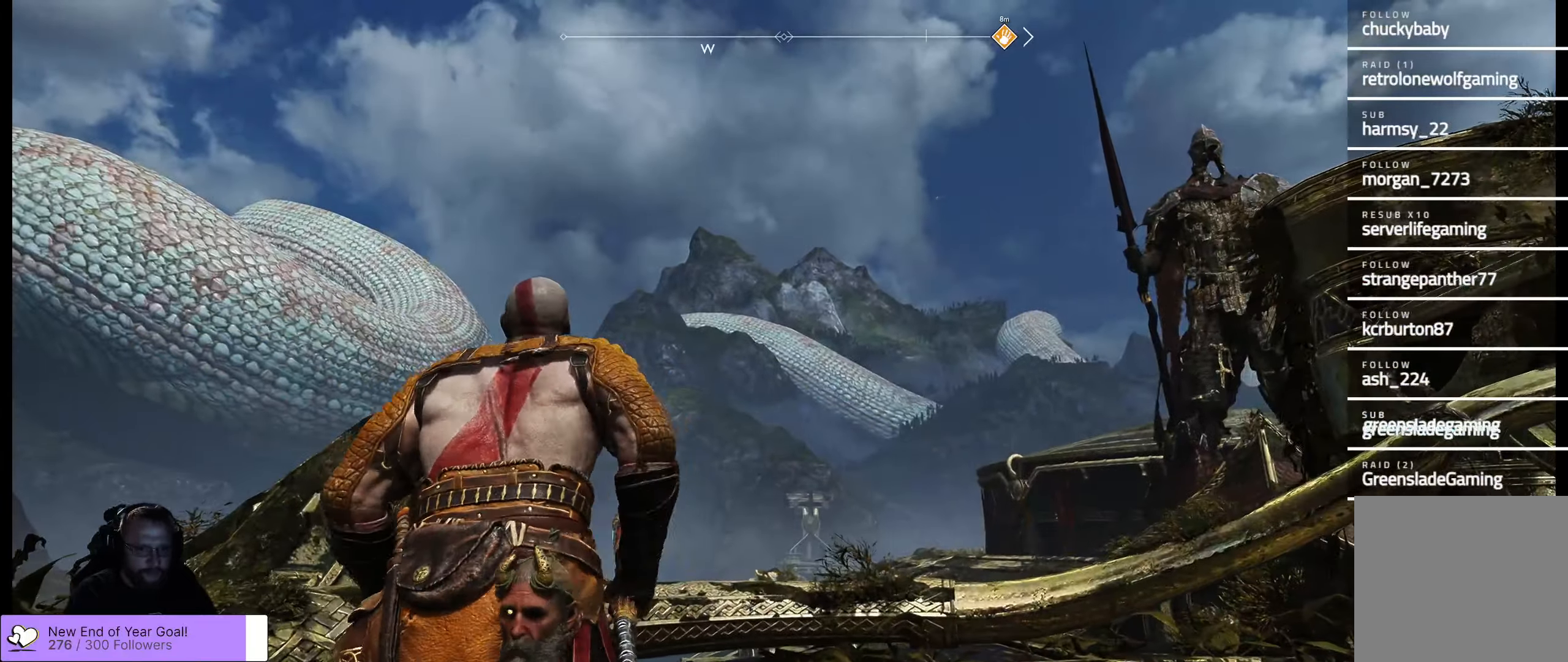
{"buttons": [], "left_stick": "center", "right_stick": "left", "events": []}
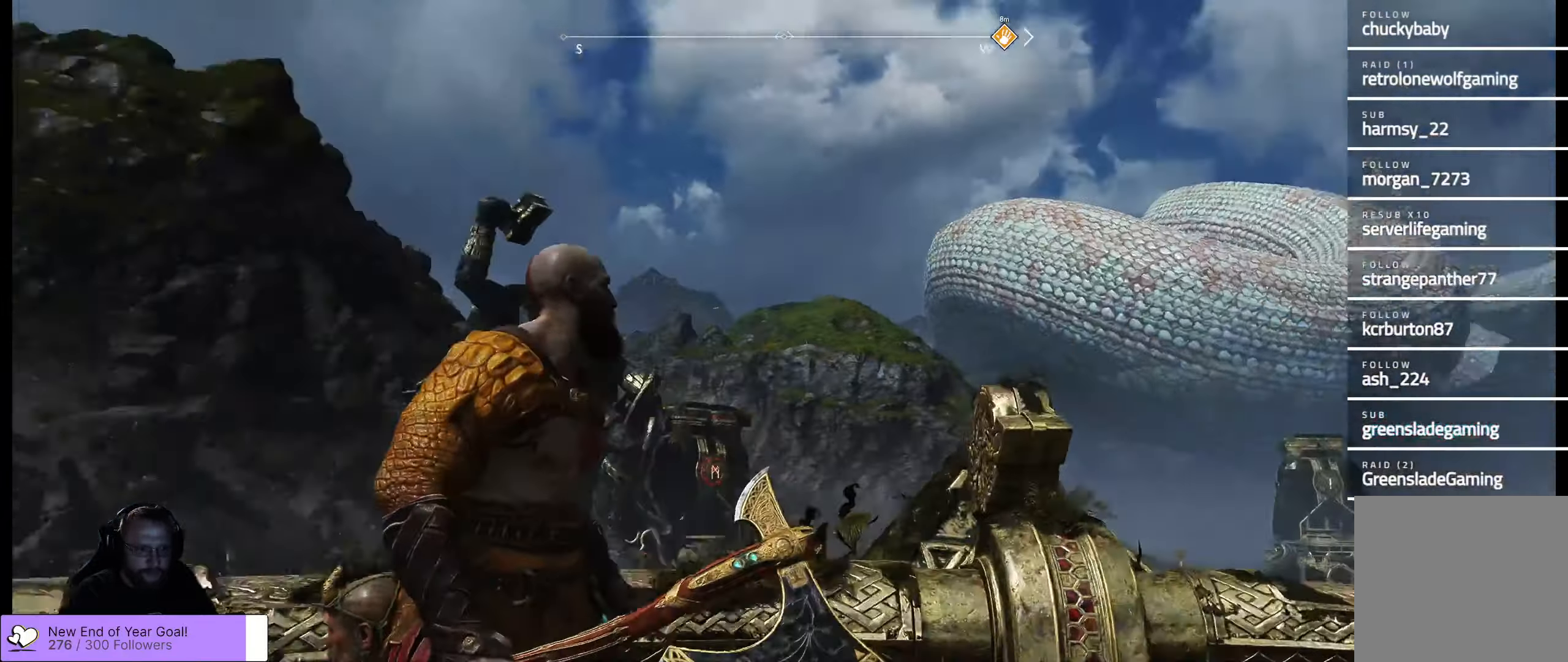
{"buttons": [], "left_stick": "center", "right_stick": "center", "events": [[83, "right_stick", "center"]]}
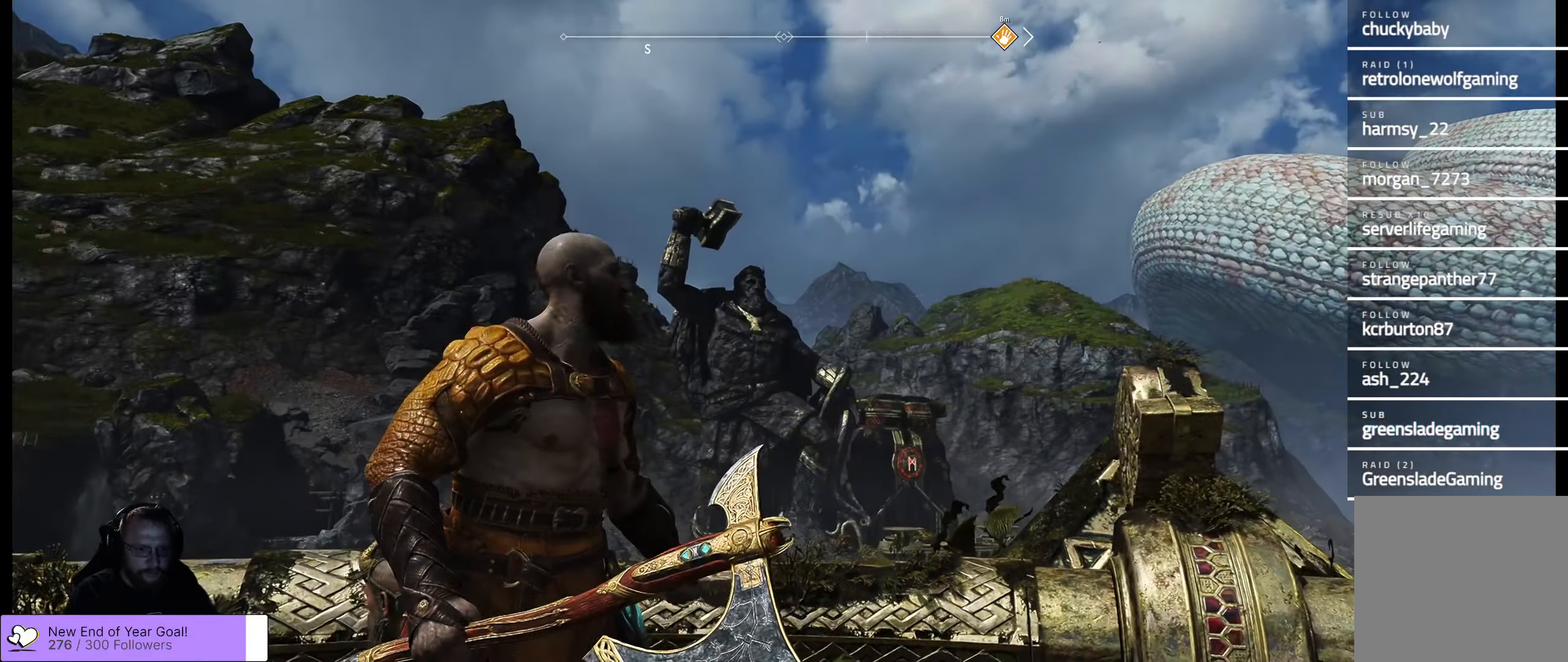
{"buttons": [], "left_stick": "down", "right_stick": "center", "events": [[150, "right_stick", "down-left"], [250, "right_stick", "center"], [383, "left_stick", "down"]]}
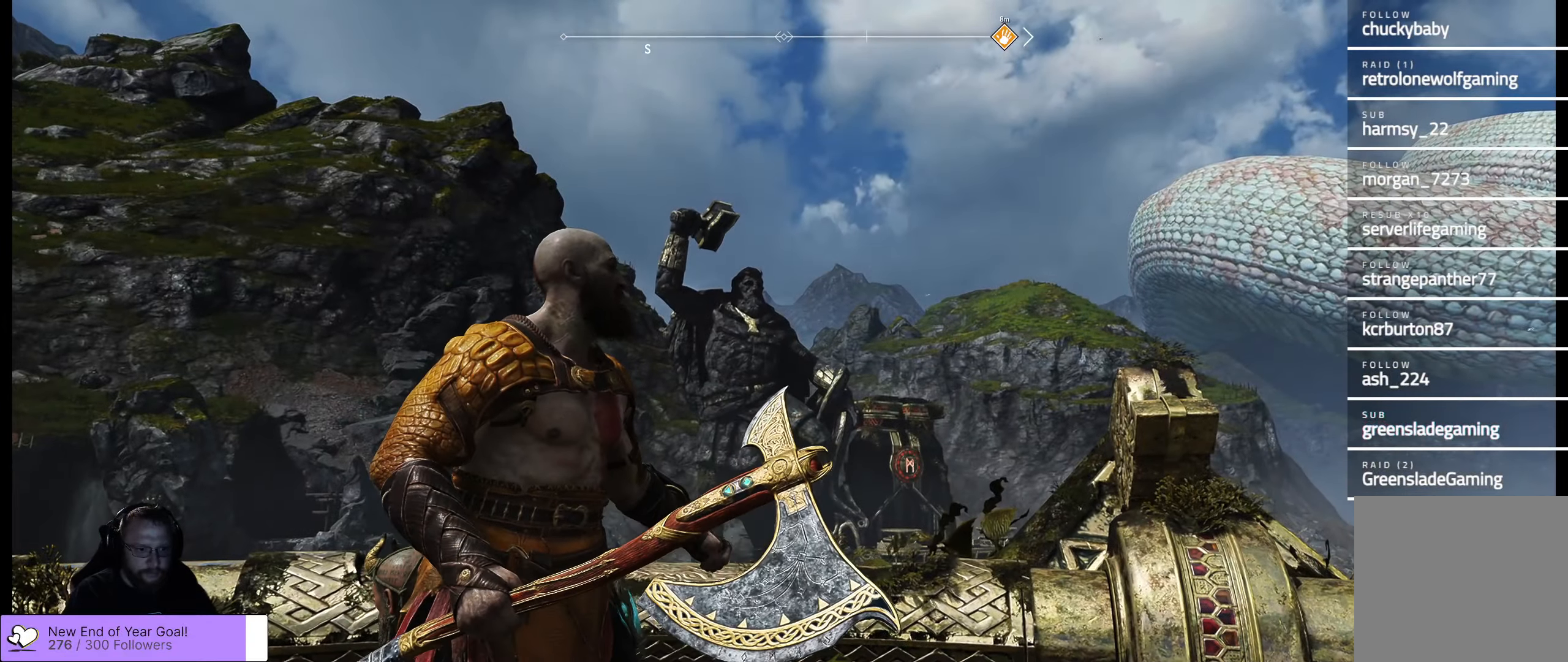
{"buttons": [], "left_stick": "down-right", "right_stick": "down-right", "events": [[266, "right_stick", "right"], [316, "right_stick", "down-right"], [450, "left_stick", "down-right"]]}
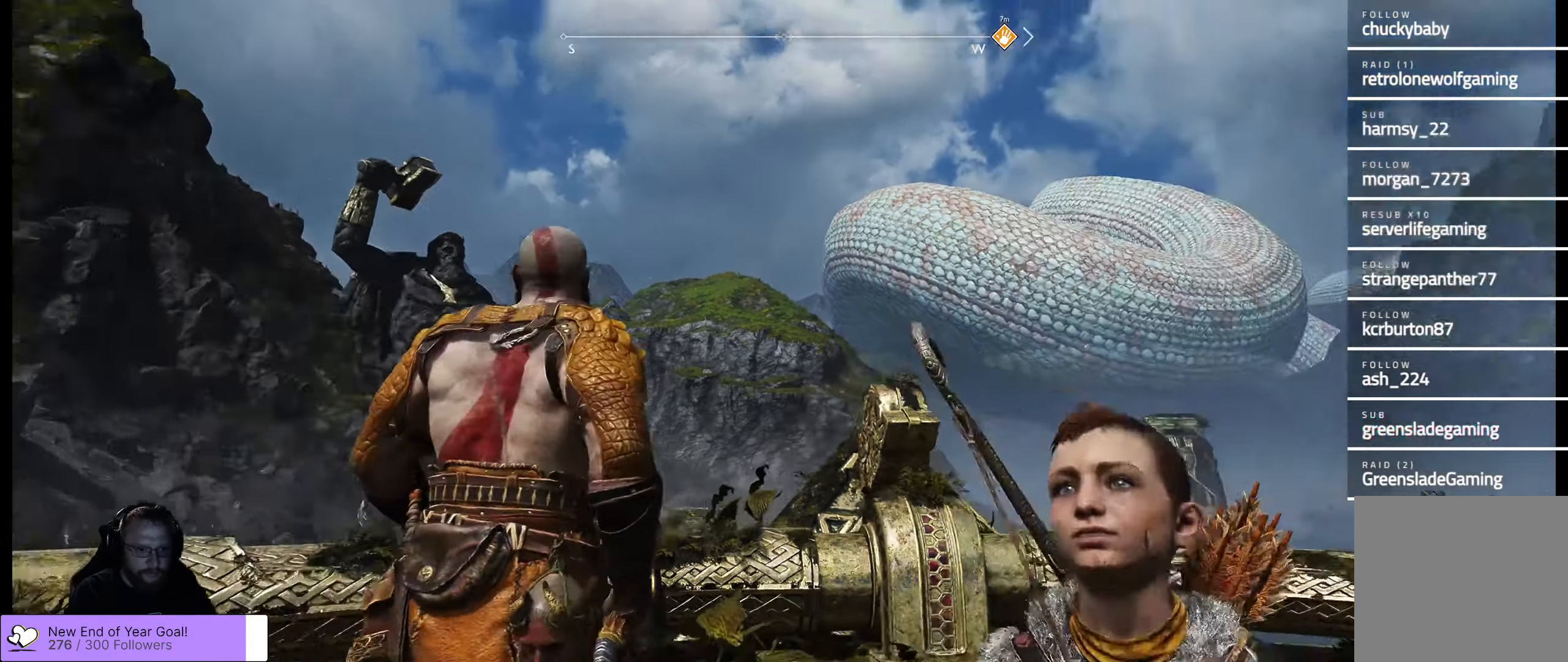
{"buttons": [], "left_stick": "center", "right_stick": "right", "events": [[66, "left_stick", "right"], [500, "left_stick", "center"], [500, "right_stick", "right"]]}
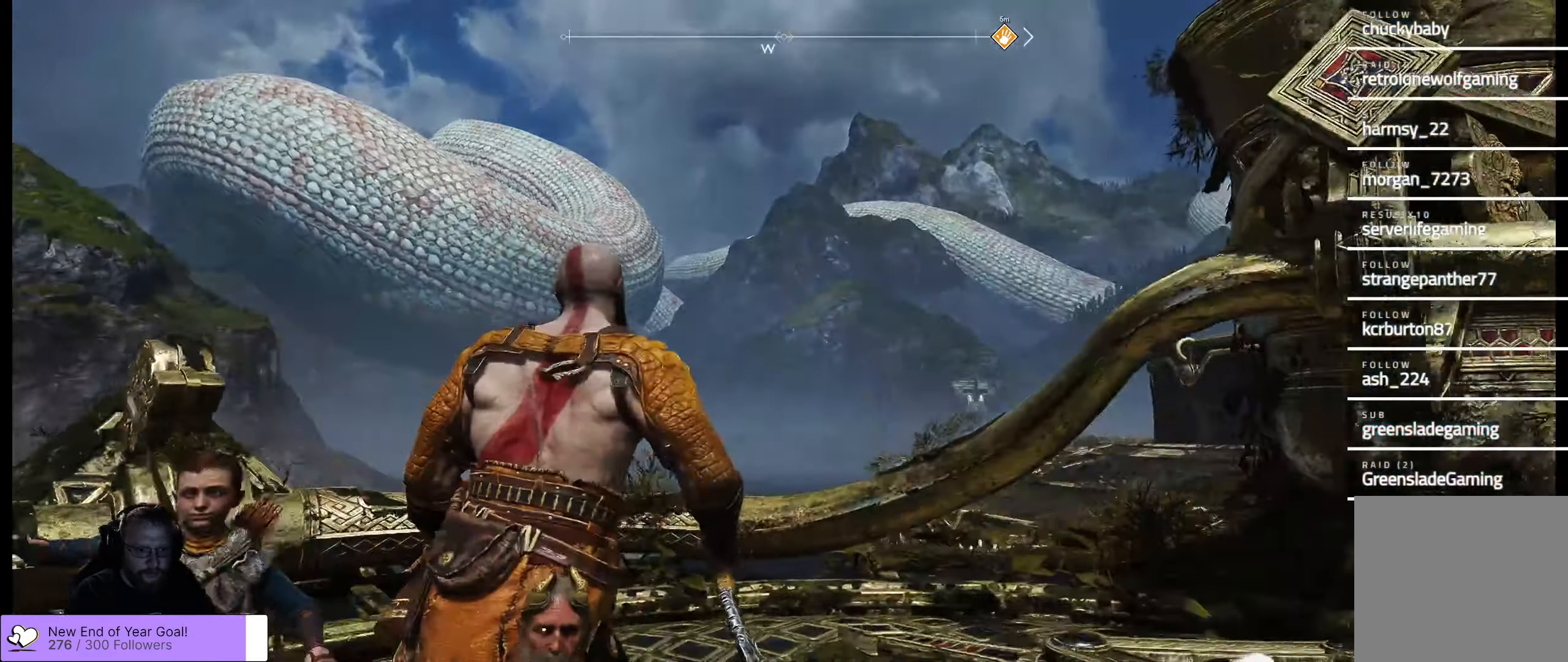
{"buttons": [], "left_stick": "down", "right_stick": "center", "events": [[100, "left_stick", "right"], [216, "left_stick", "down-right"], [383, "left_stick", "down"], [466, "right_stick", "center"]]}
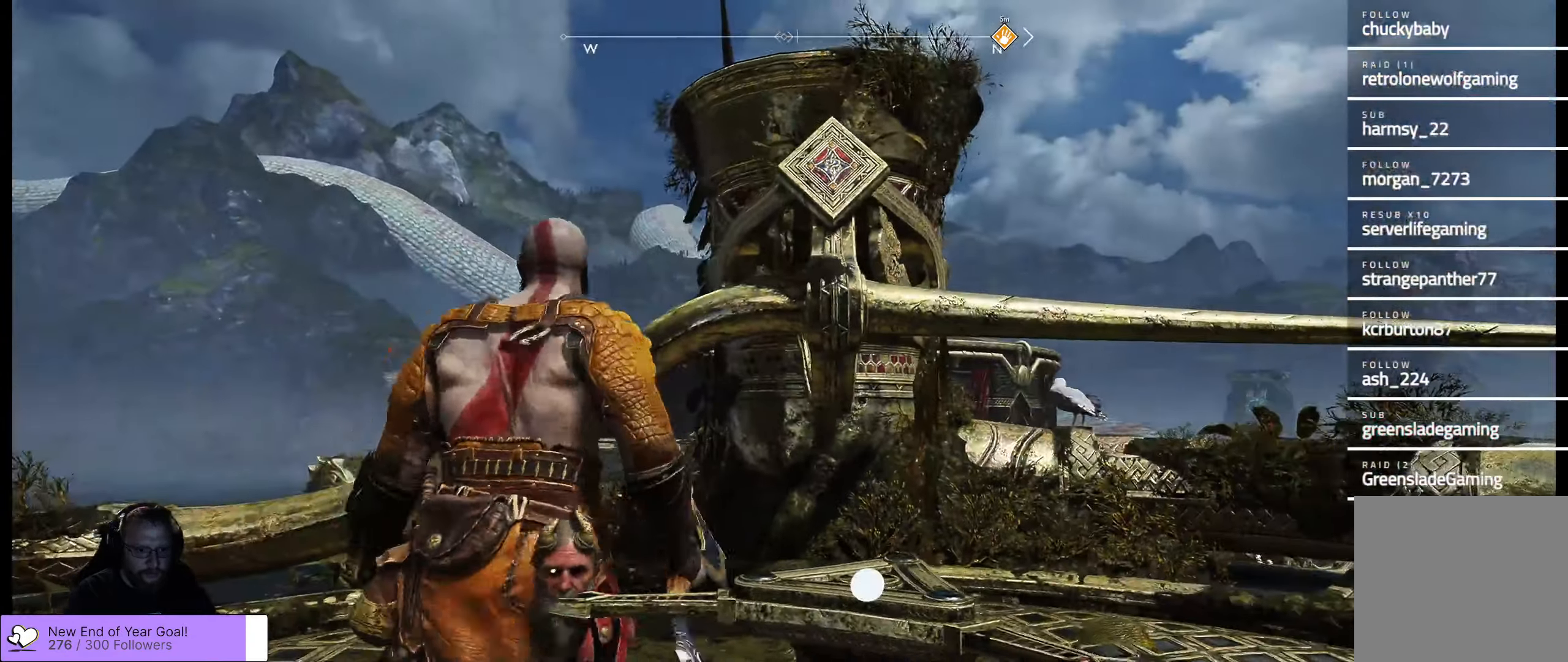
{"buttons": [], "left_stick": "down", "right_stick": "center", "events": []}
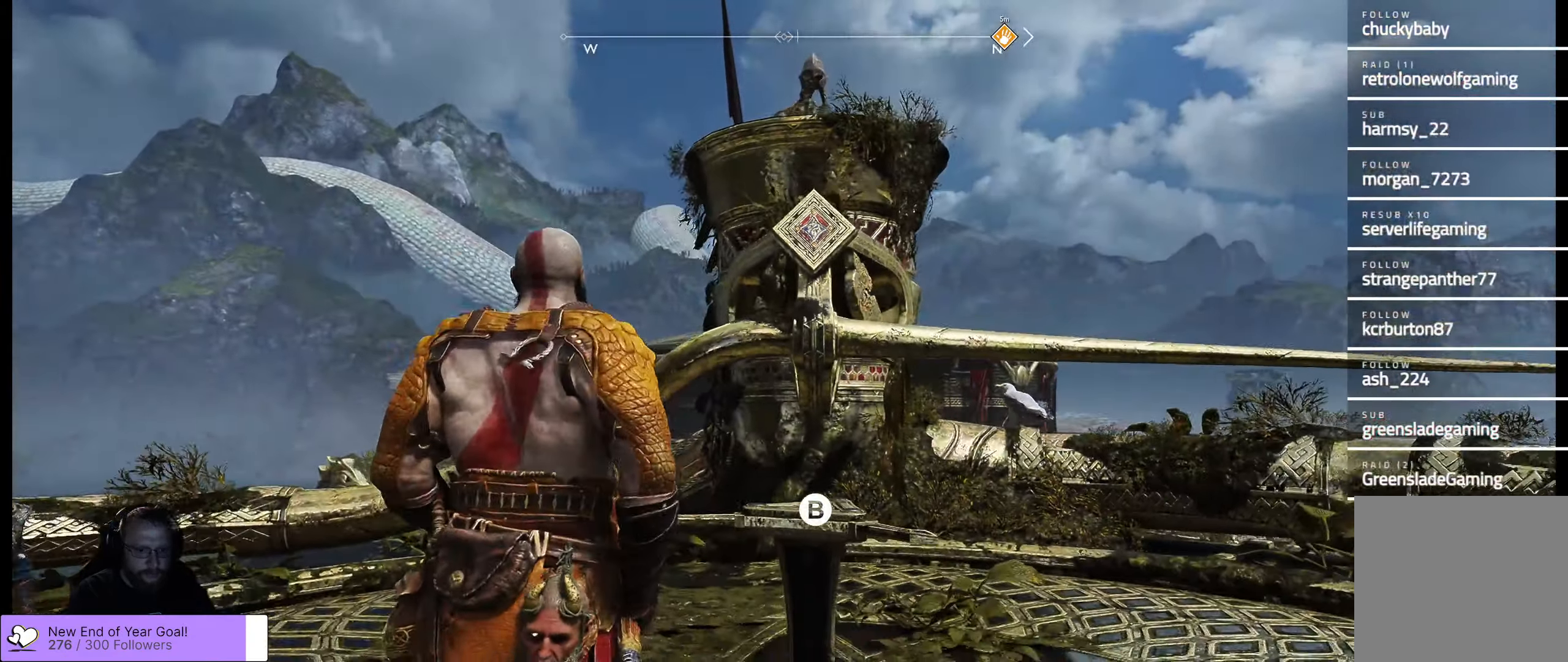
{"buttons": [], "left_stick": "up-right", "right_stick": "right", "events": [[16, "left_stick", "down-right"], [200, "left_stick", "right"], [300, "right_stick", "right"], [500, "left_stick", "up-right"]]}
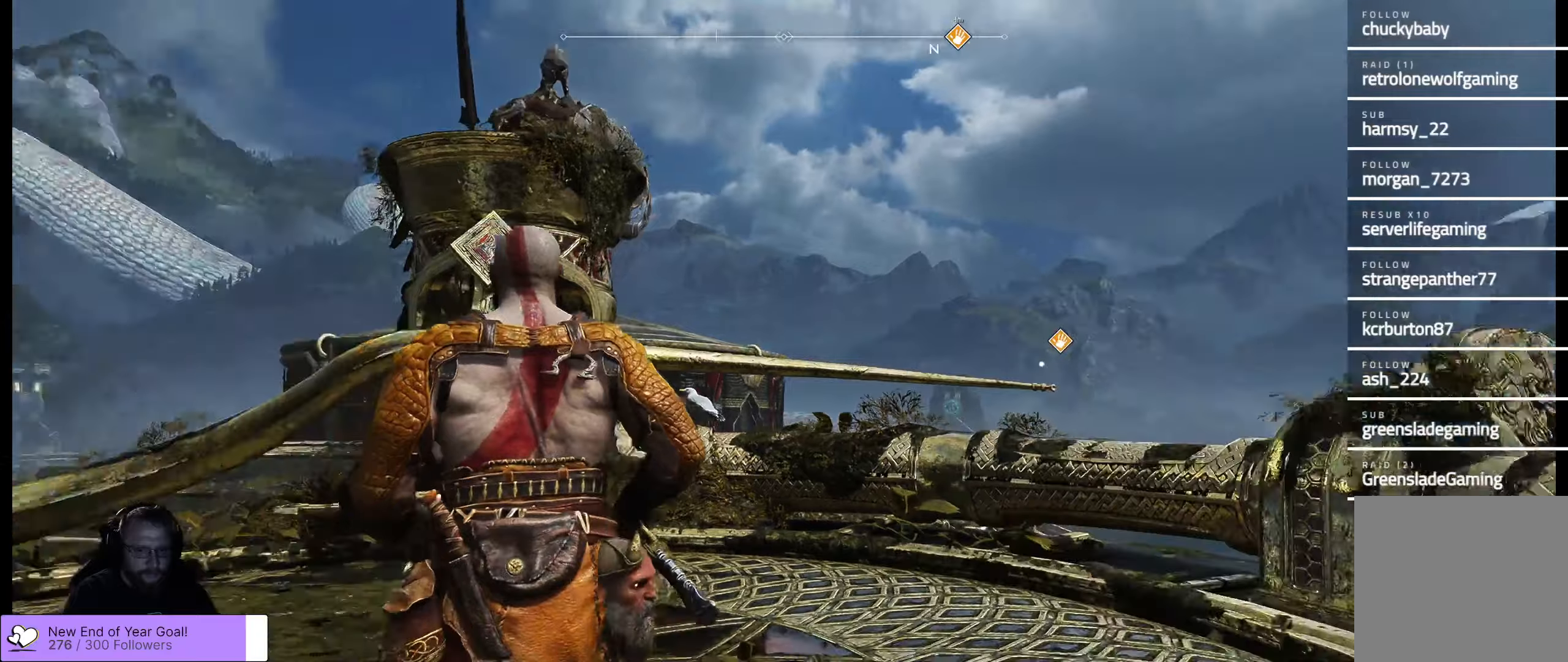
{"buttons": [], "left_stick": "up-right", "right_stick": "down-left", "events": [[150, "right_stick", "center"], [333, "right_stick", "down-left"]]}
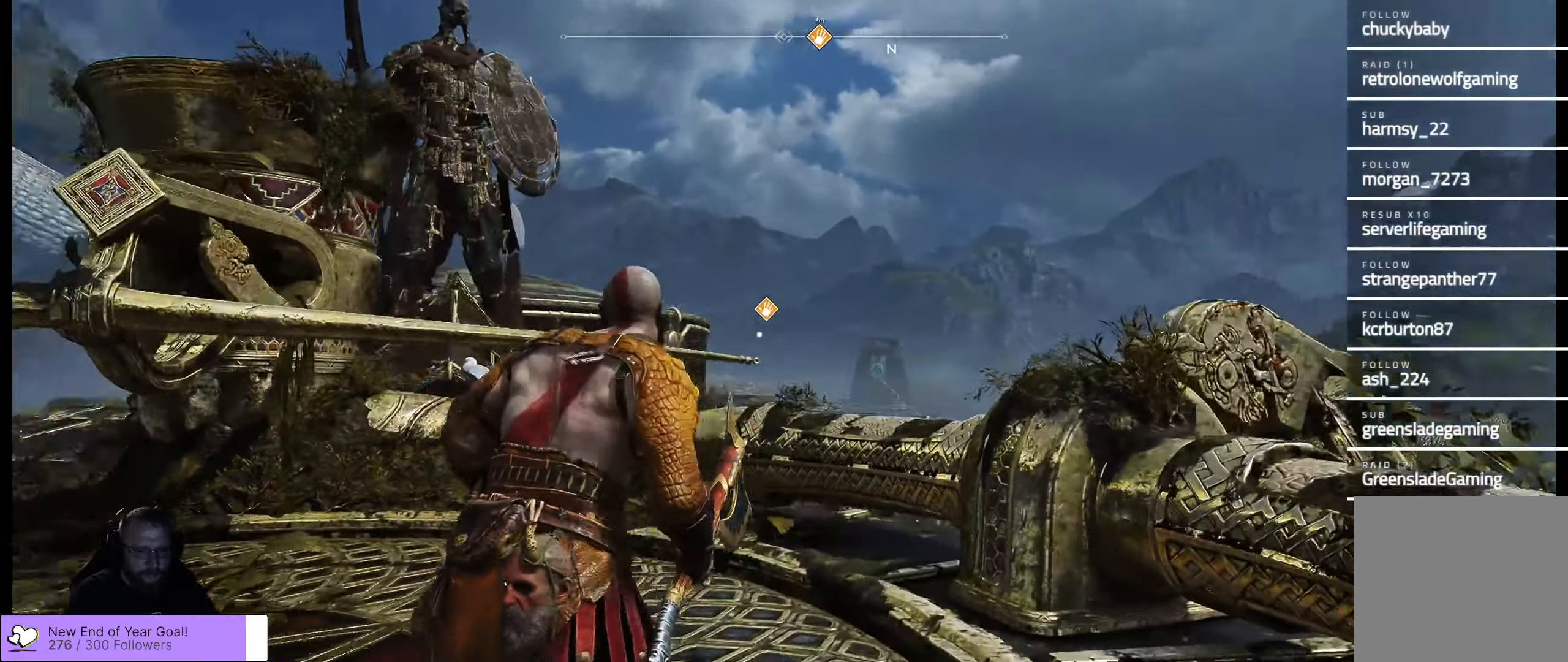
{"buttons": [], "left_stick": "center", "right_stick": "center", "events": [[17, "right_stick", "center"], [267, "B", "down"], [267, "left_stick", "center"], [367, "B", "up"]]}
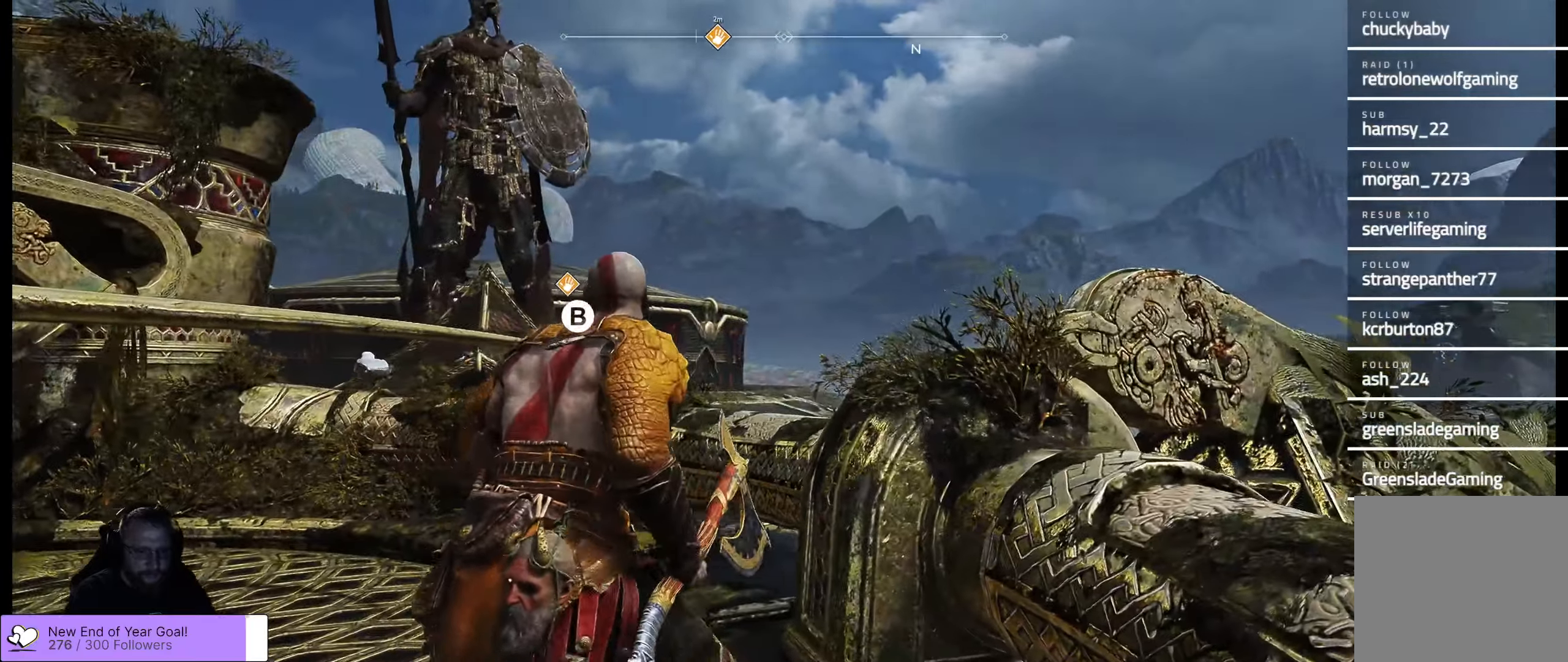
{"buttons": ["B"], "left_stick": "center", "right_stick": "center", "events": [[467, "B", "down"]]}
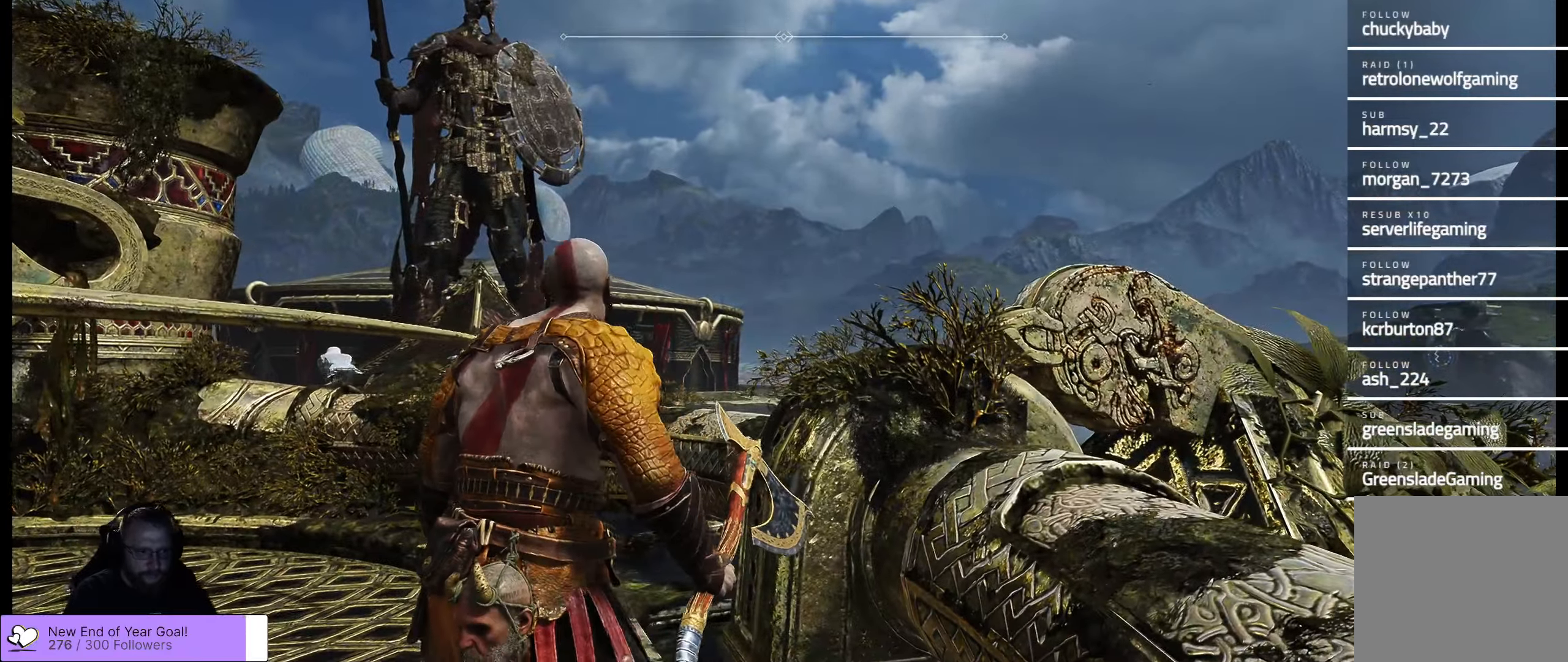
{"buttons": [], "left_stick": "center", "right_stick": "center", "events": [[117, "B", "up"]]}
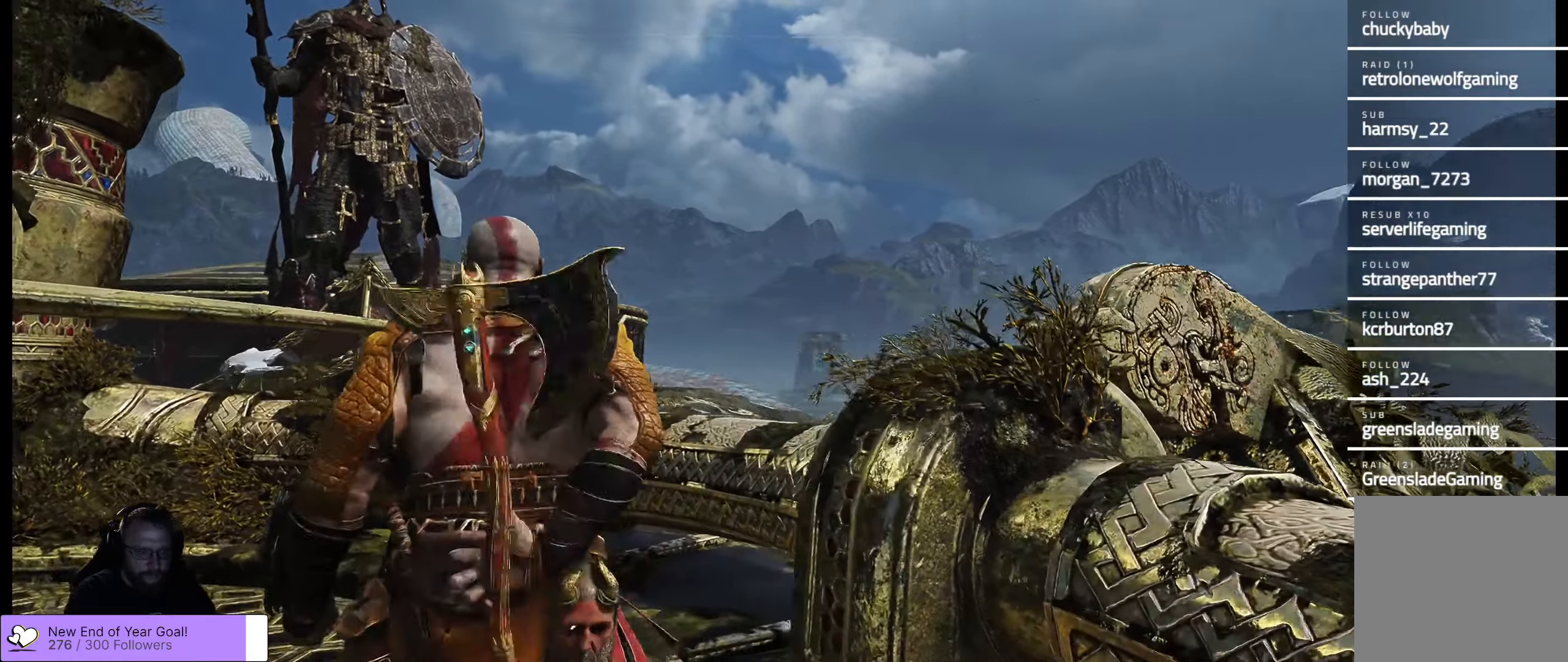
{"buttons": [], "left_stick": "center", "right_stick": "down-left", "events": [[83, "right_stick", "left"], [183, "right_stick", "down-left"]]}
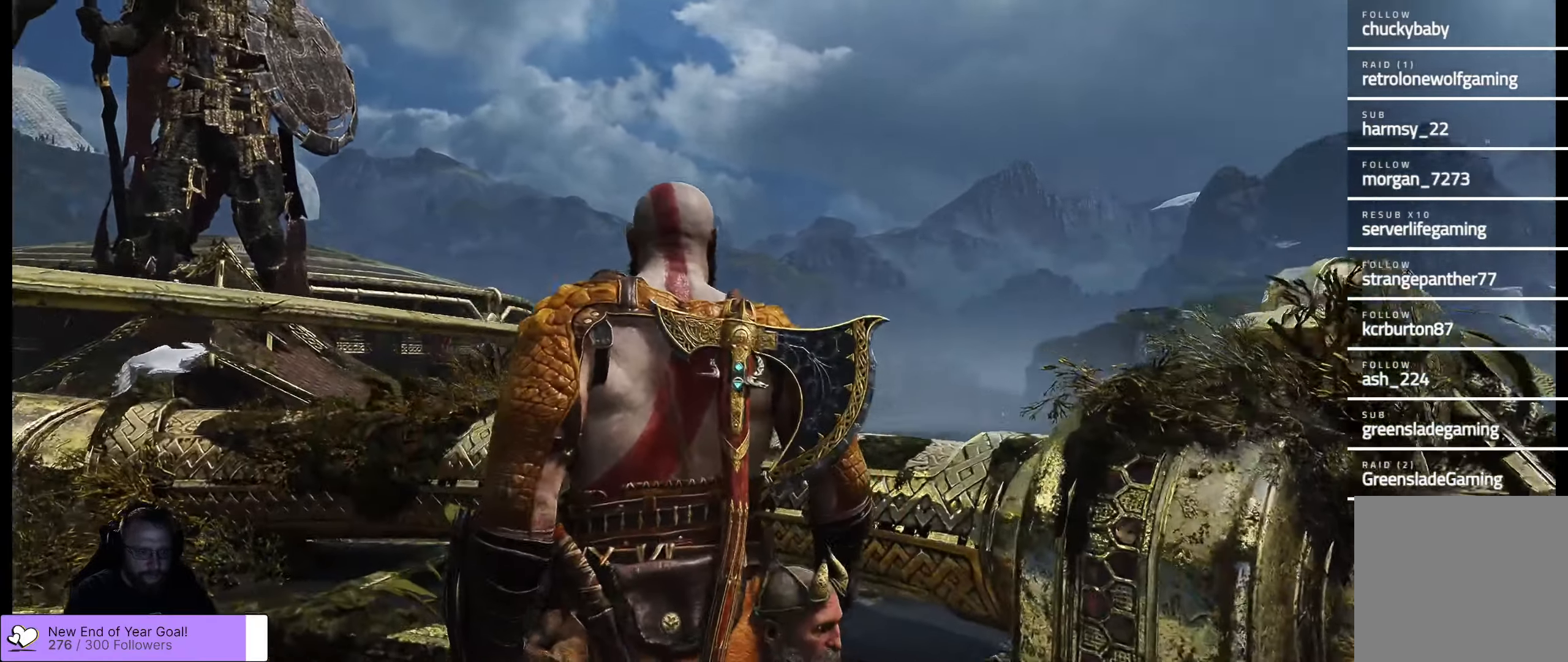
{"buttons": [], "left_stick": "center", "right_stick": "center", "events": [[183, "right_stick", "center"]]}